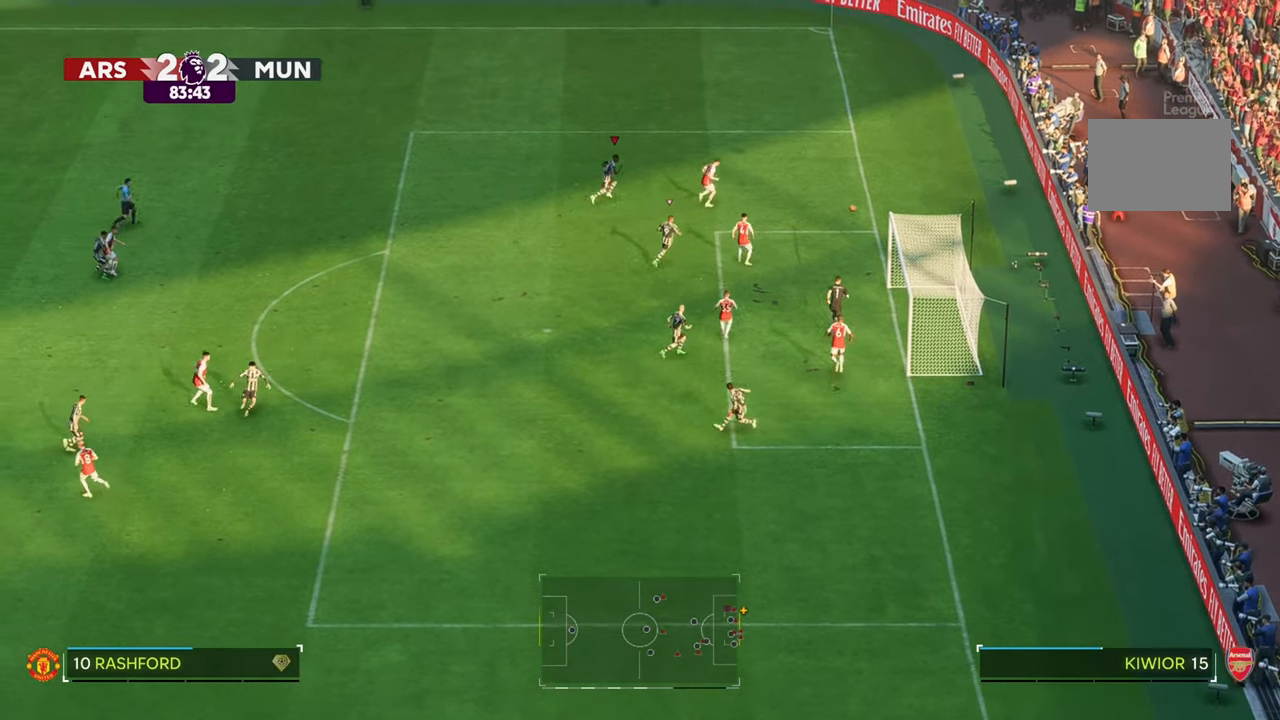
Gameplay with a controller (Xbox layout); each line is a JSON object with the inputs held at the frame after it. "events" lists button and stick changes between this image and that frame as [ms after this image, input, new state], when the widget could be followed in between. Not read: L3 R3.
{"buttons": [], "left_stick": "up-right", "right_stick": "center", "events": [[67, "R2", "down"], [483, "R2", "up"]]}
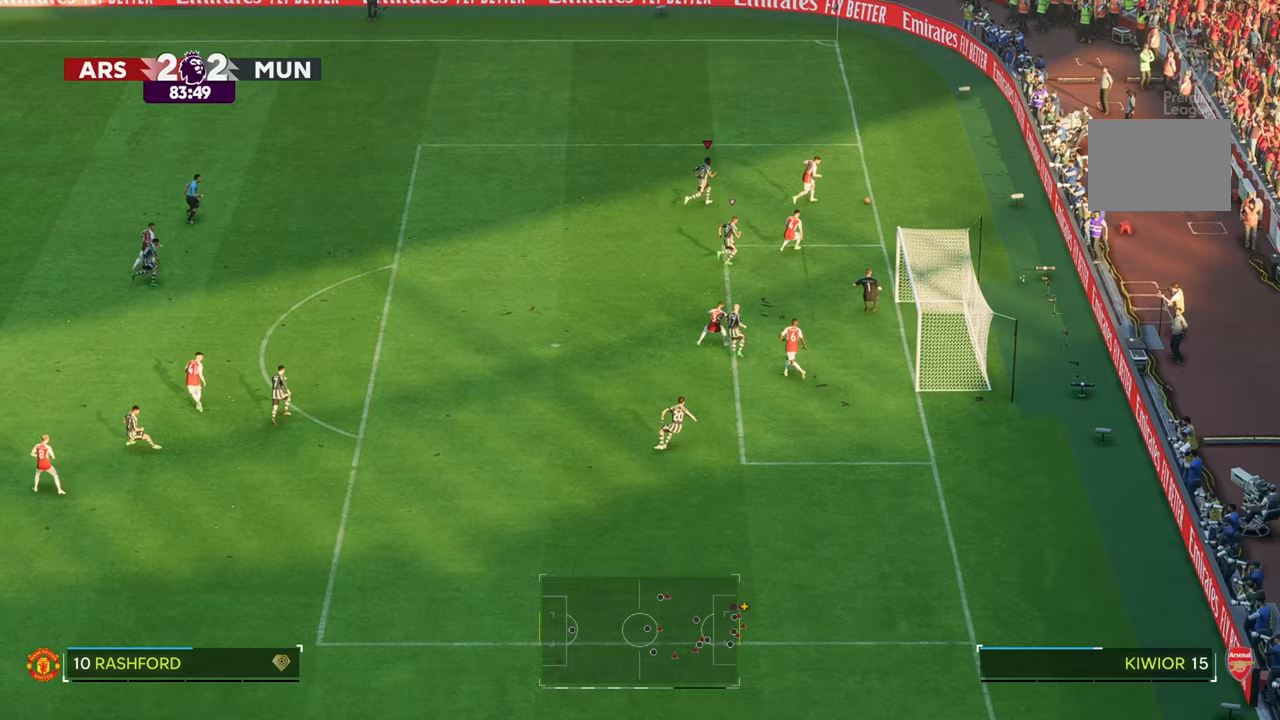
{"buttons": [], "left_stick": "up", "right_stick": "center", "events": [[450, "left_stick", "up"]]}
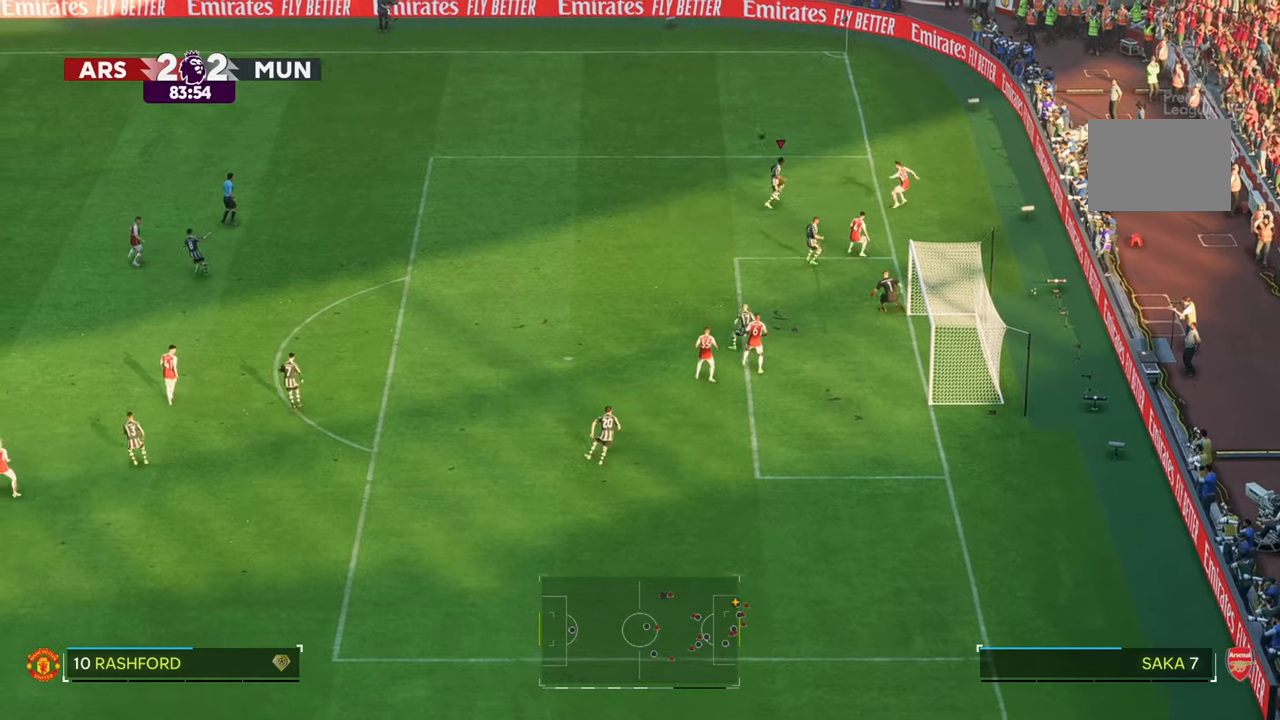
{"buttons": [], "left_stick": "up-left", "right_stick": "center", "events": [[150, "left_stick", "up-left"]]}
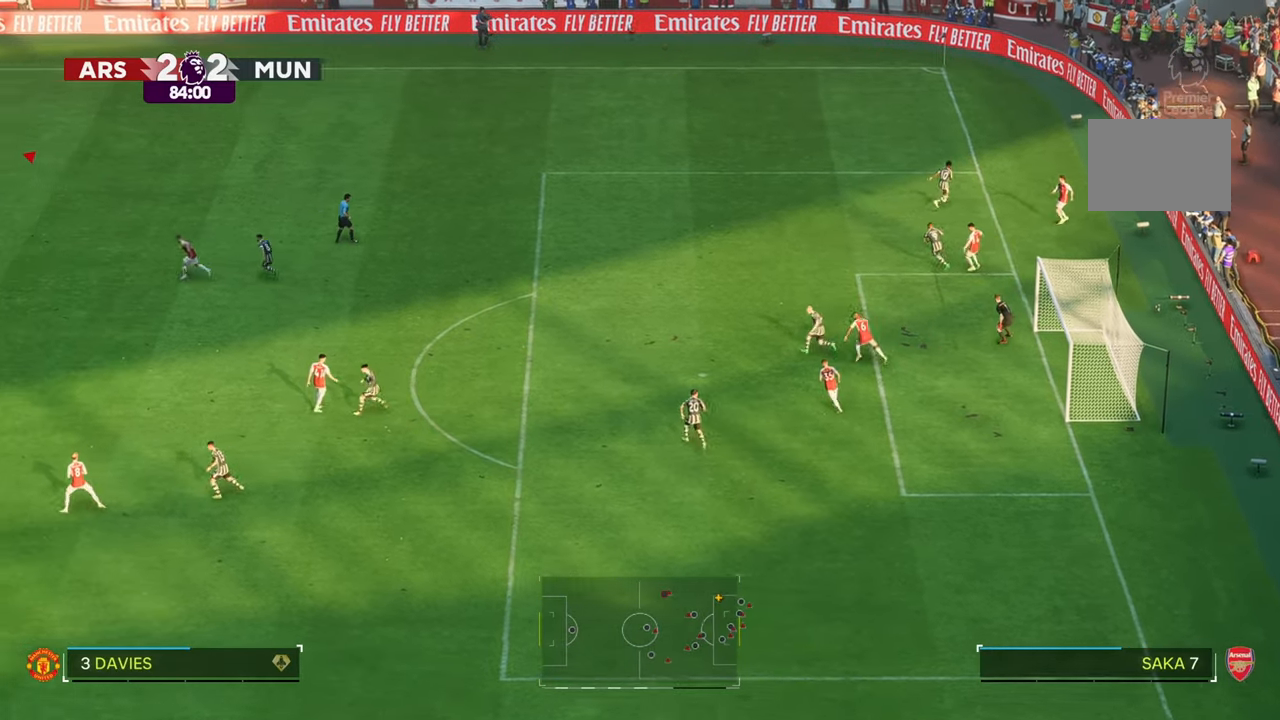
{"buttons": ["R2"], "left_stick": "up-right", "right_stick": "center", "events": [[67, "left_stick", "up-right"], [433, "R2", "down"]]}
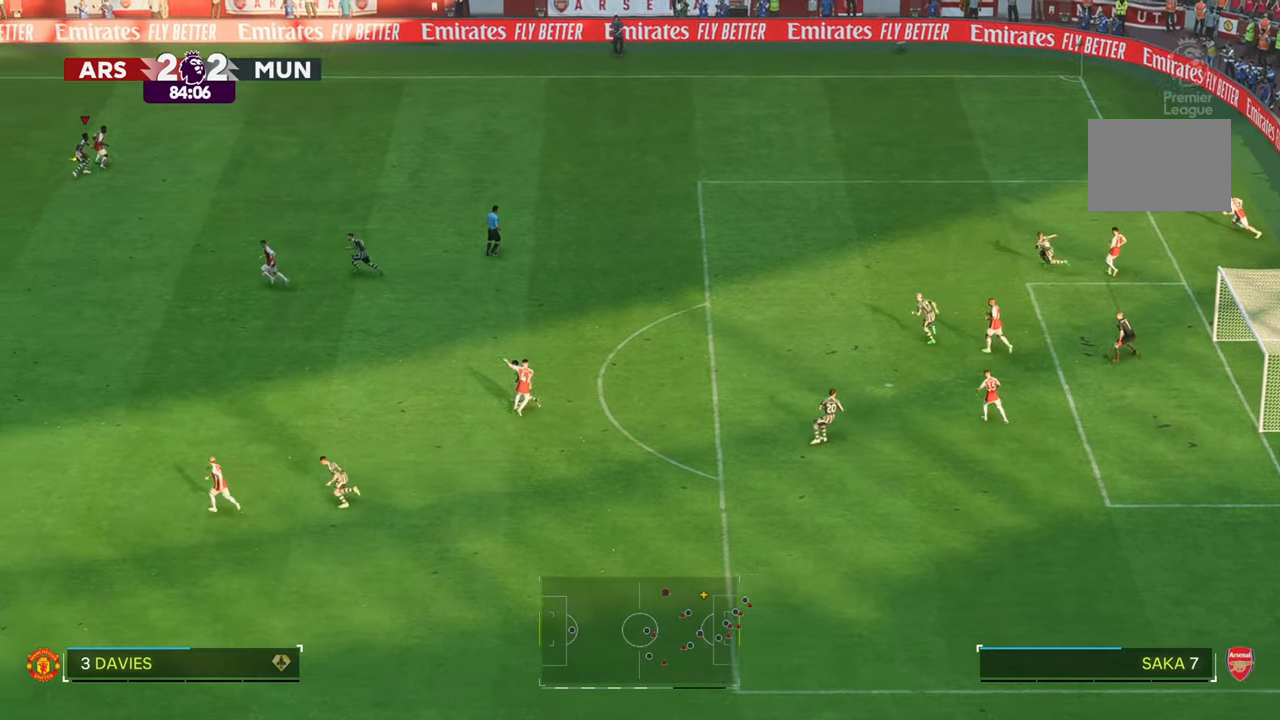
{"buttons": [], "left_stick": "right", "right_stick": "center", "events": [[233, "R2", "up"], [317, "left_stick", "right"]]}
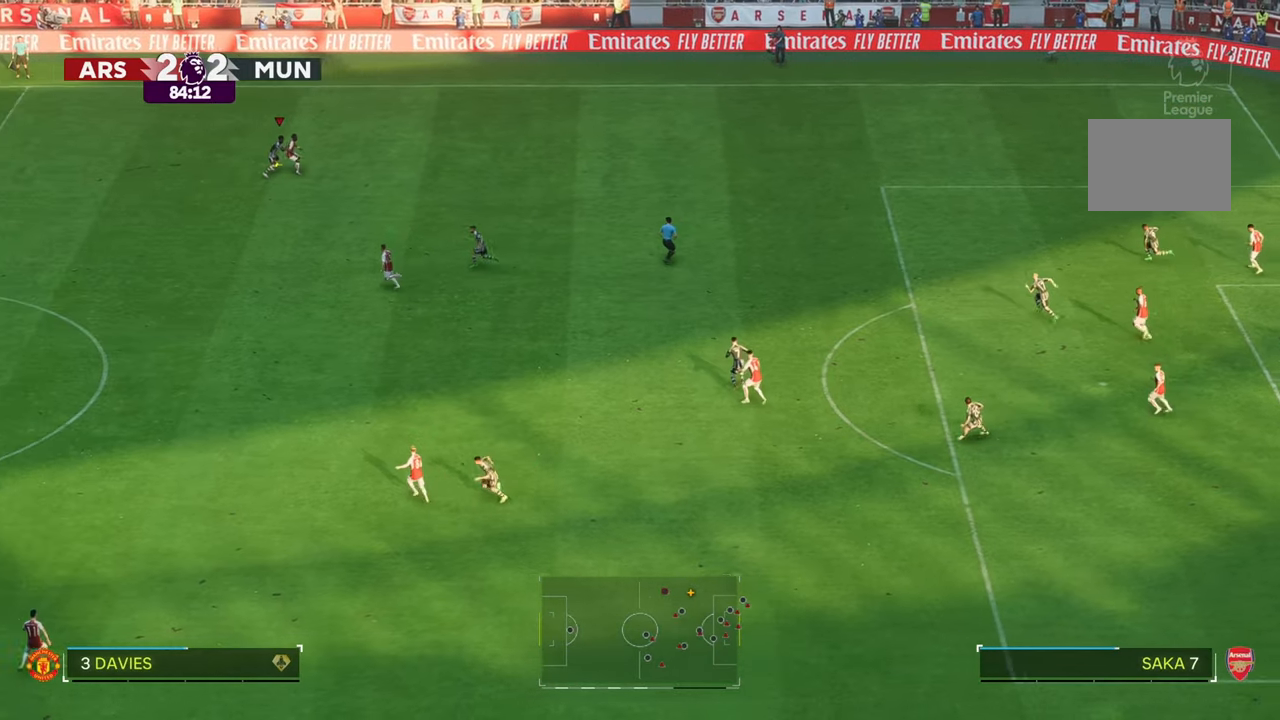
{"buttons": [], "left_stick": "right", "right_stick": "center", "events": []}
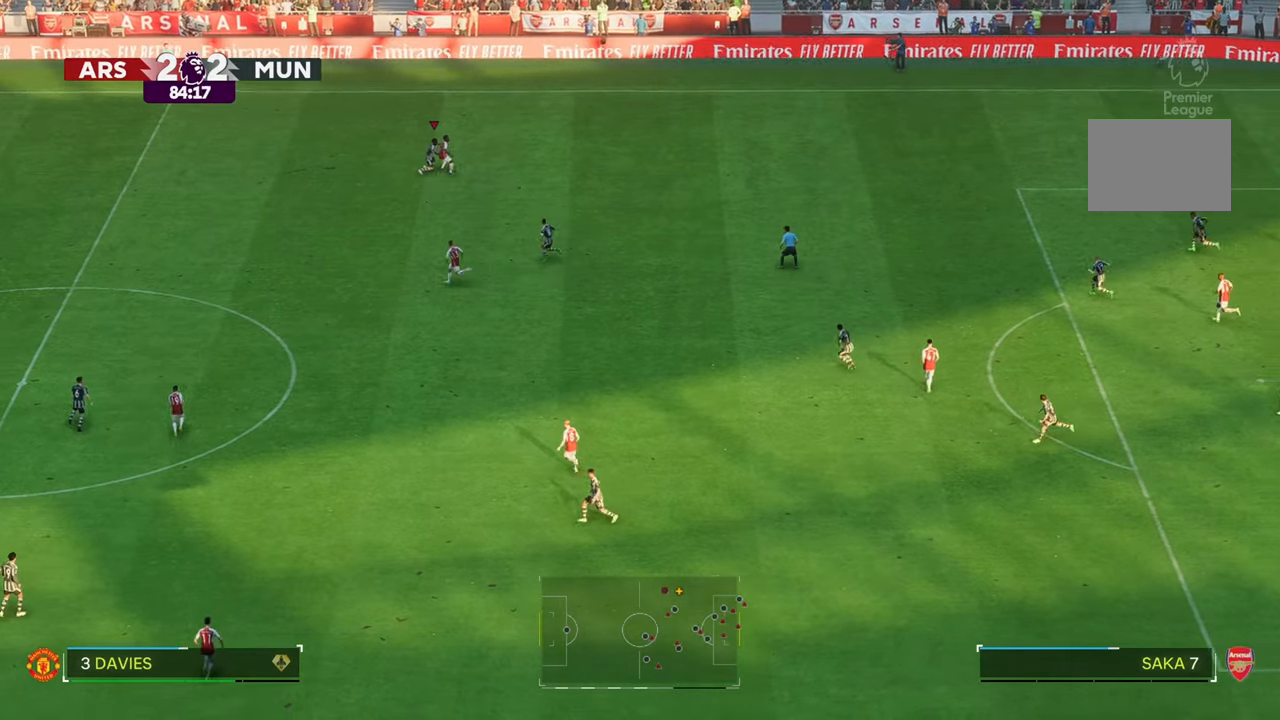
{"buttons": [], "left_stick": "down-right", "right_stick": "center", "events": [[333, "left_stick", "down-right"]]}
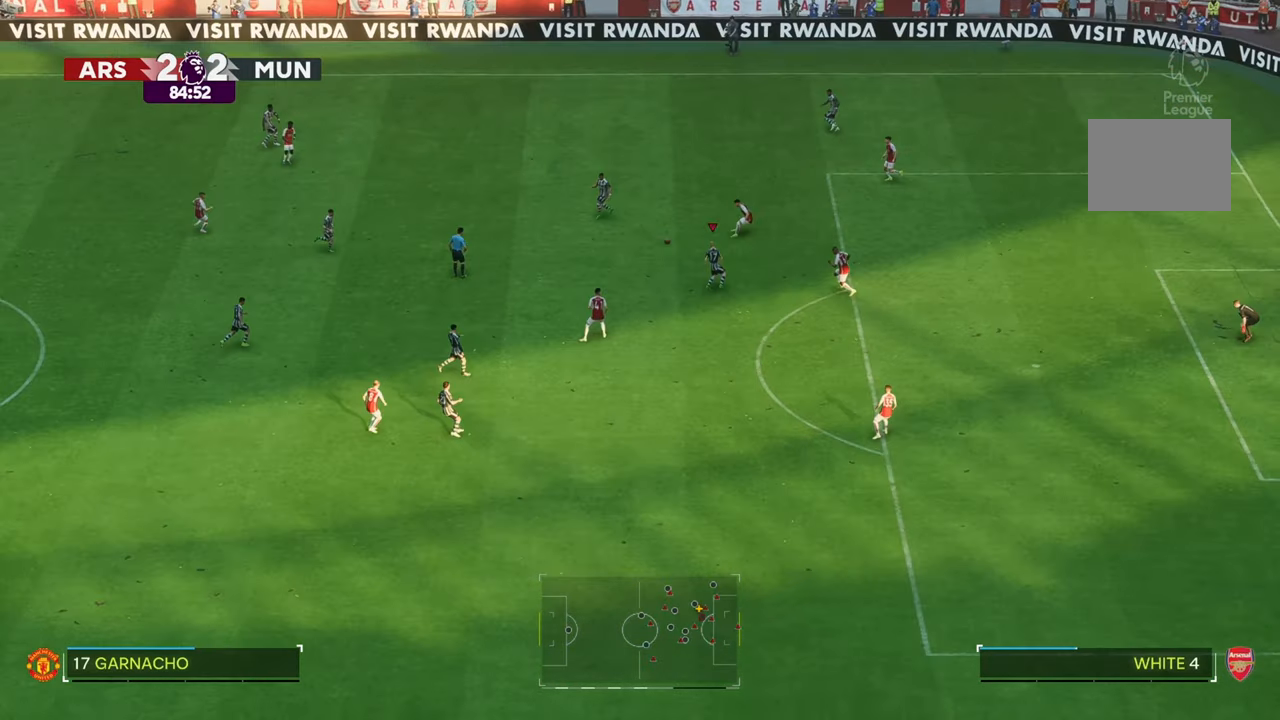
{"buttons": [], "left_stick": "down", "right_stick": "center", "events": [[217, "left_stick", "down"]]}
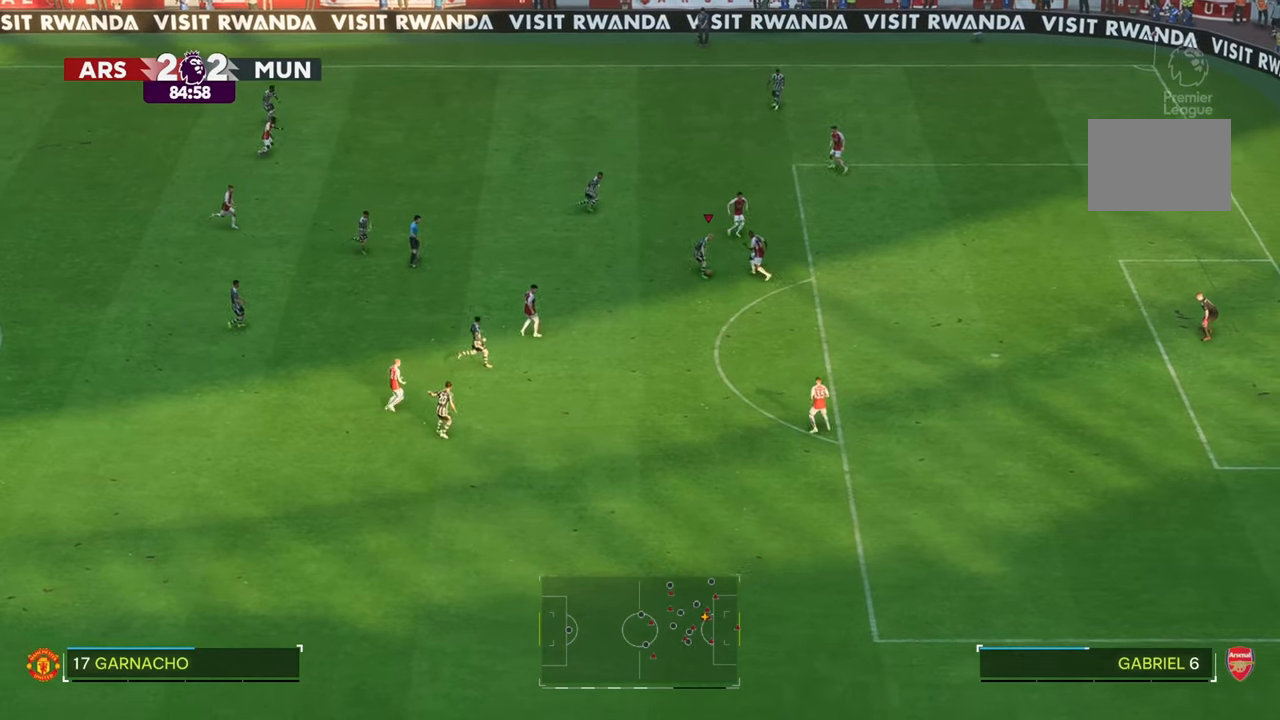
{"buttons": ["R2"], "left_stick": "down-left", "right_stick": "center", "events": [[33, "R2", "down"], [217, "left_stick", "down-left"]]}
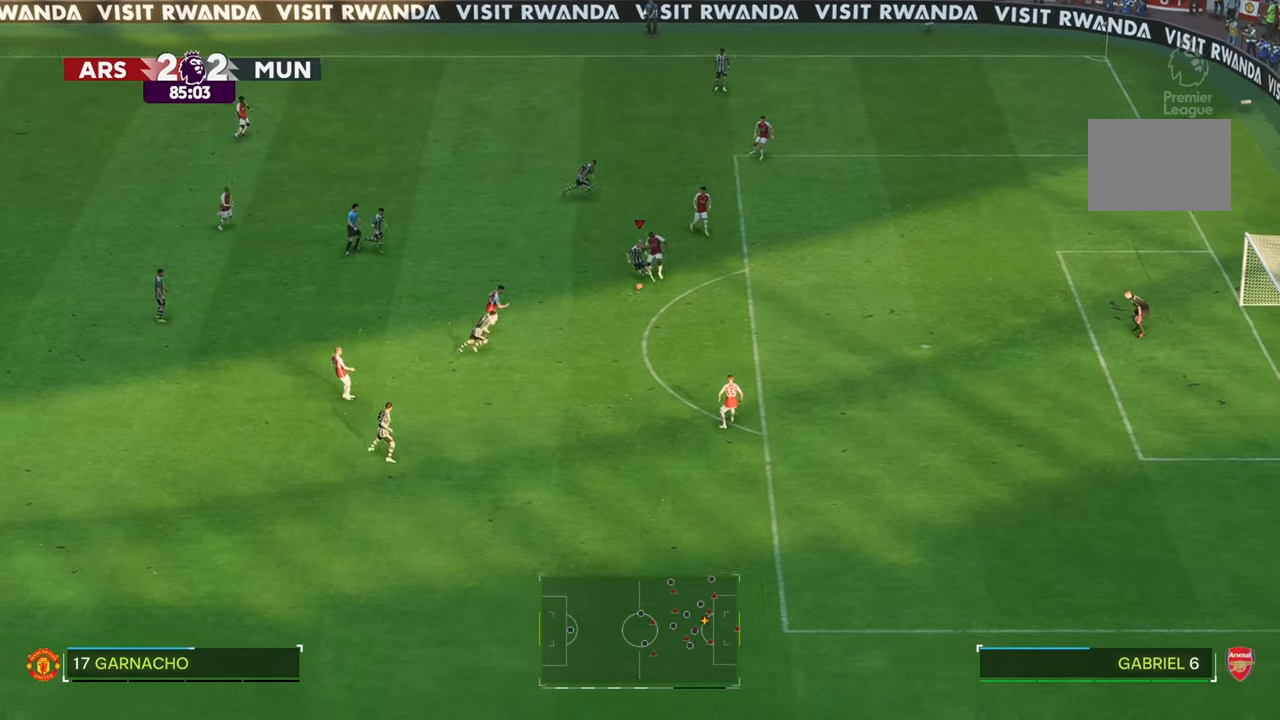
{"buttons": [], "left_stick": "down-right", "right_stick": "center", "events": [[83, "left_stick", "down"], [150, "R2", "up"], [183, "left_stick", "down-right"]]}
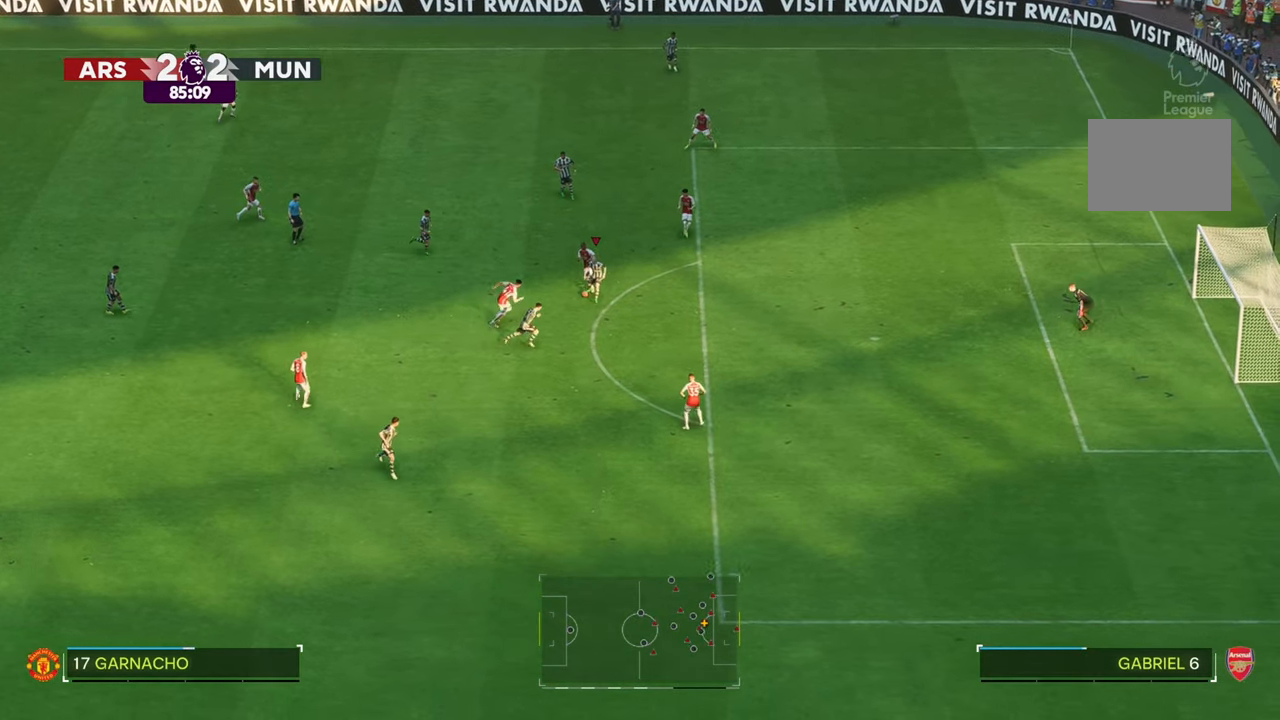
{"buttons": ["R2"], "left_stick": "down-right", "right_stick": "center", "events": [[283, "R2", "down"]]}
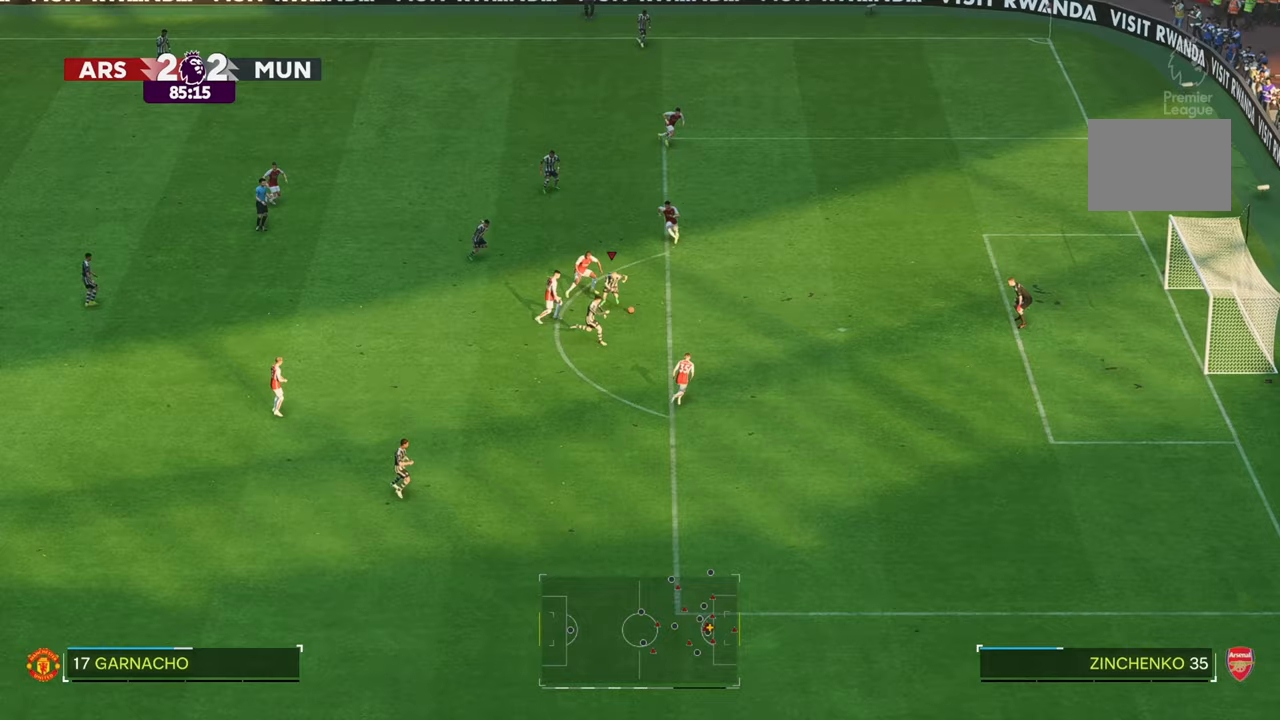
{"buttons": [], "left_stick": "up-right", "right_stick": "center", "events": [[283, "left_stick", "up-right"], [350, "R2", "up"]]}
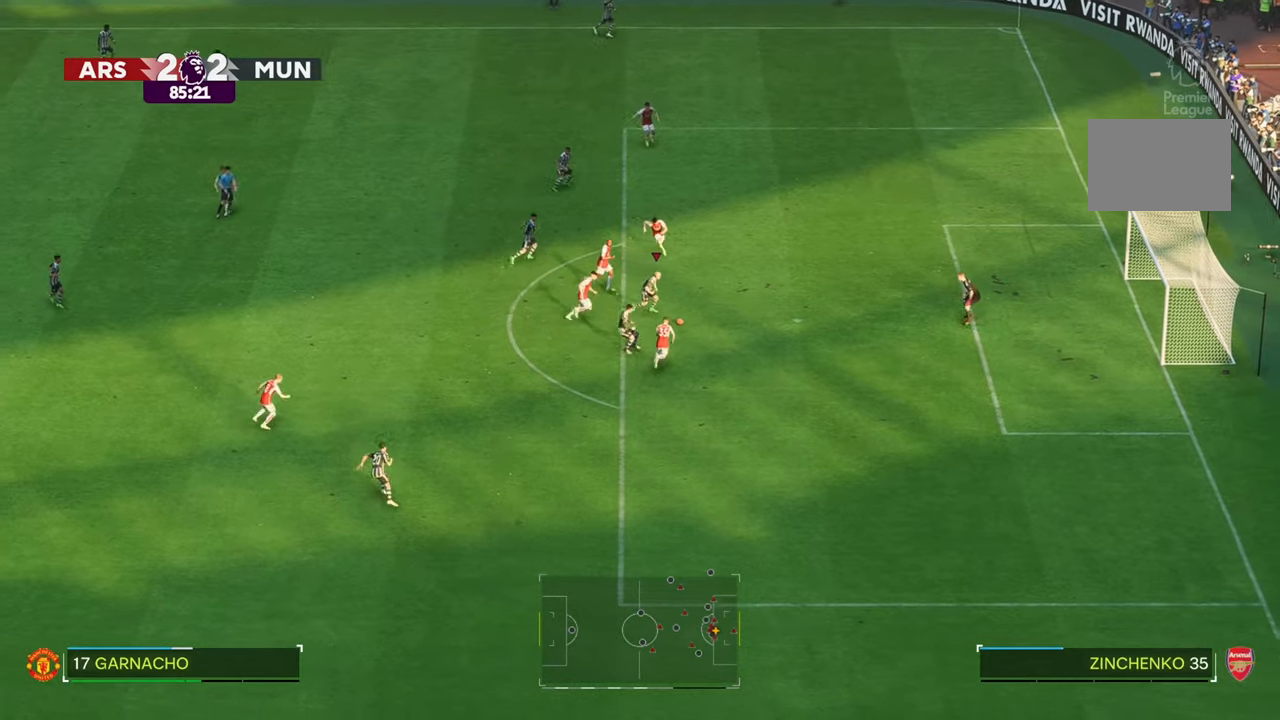
{"buttons": ["R2"], "left_stick": "up-right", "right_stick": "center", "events": [[83, "R2", "down"], [300, "R2", "up"], [383, "R2", "down"]]}
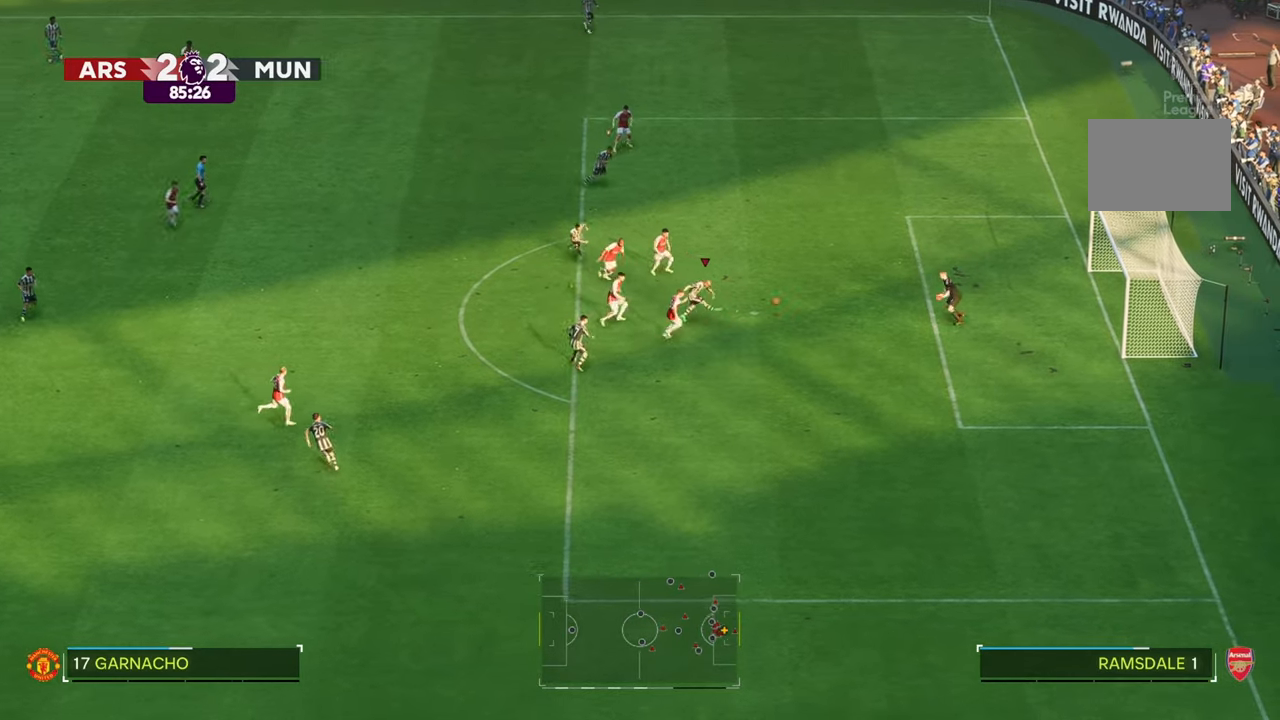
{"buttons": [], "left_stick": "right", "right_stick": "center", "events": [[233, "R2", "up"], [350, "left_stick", "right"]]}
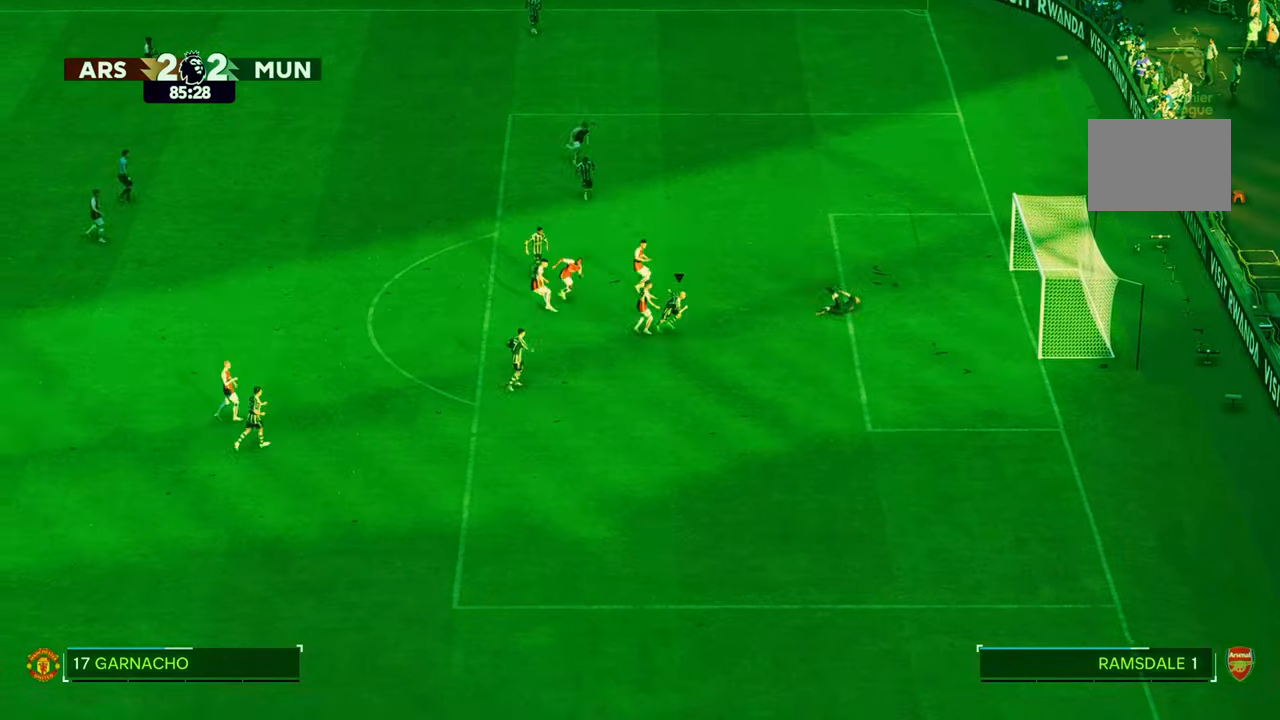
{"buttons": [], "left_stick": "center", "right_stick": "center", "events": [[483, "left_stick", "center"]]}
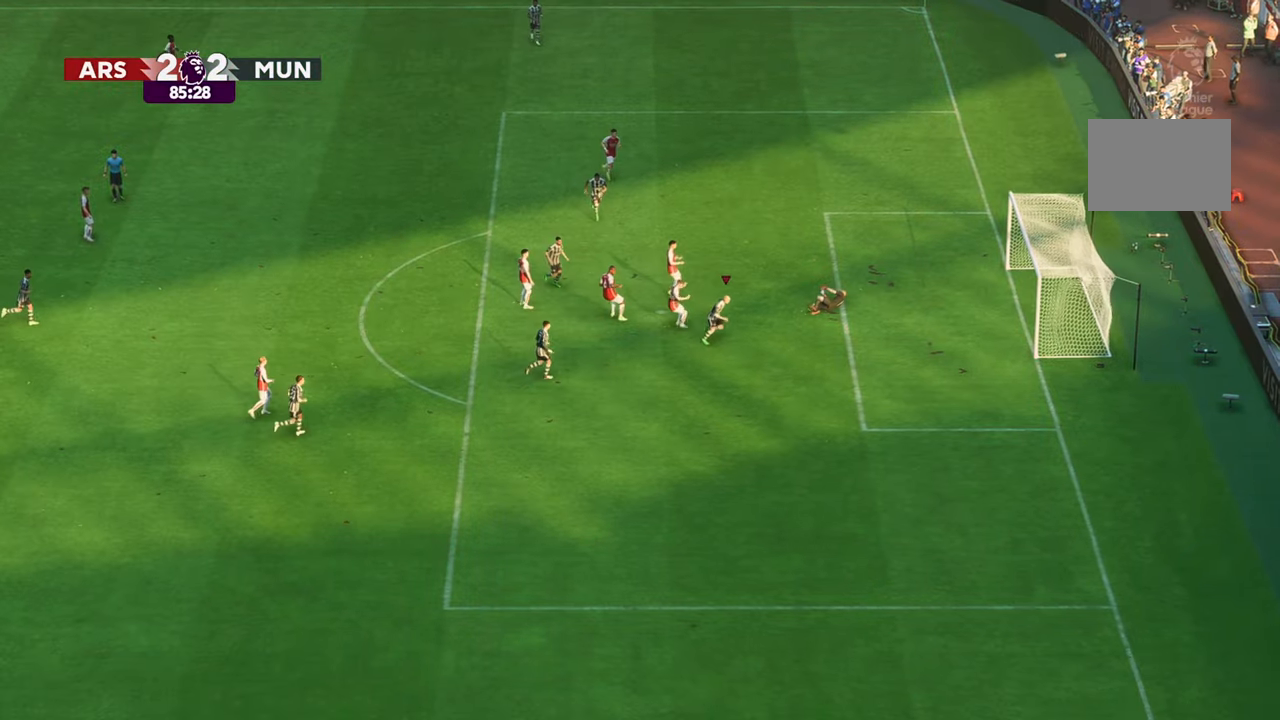
{"buttons": [], "left_stick": "center", "right_stick": "center", "events": []}
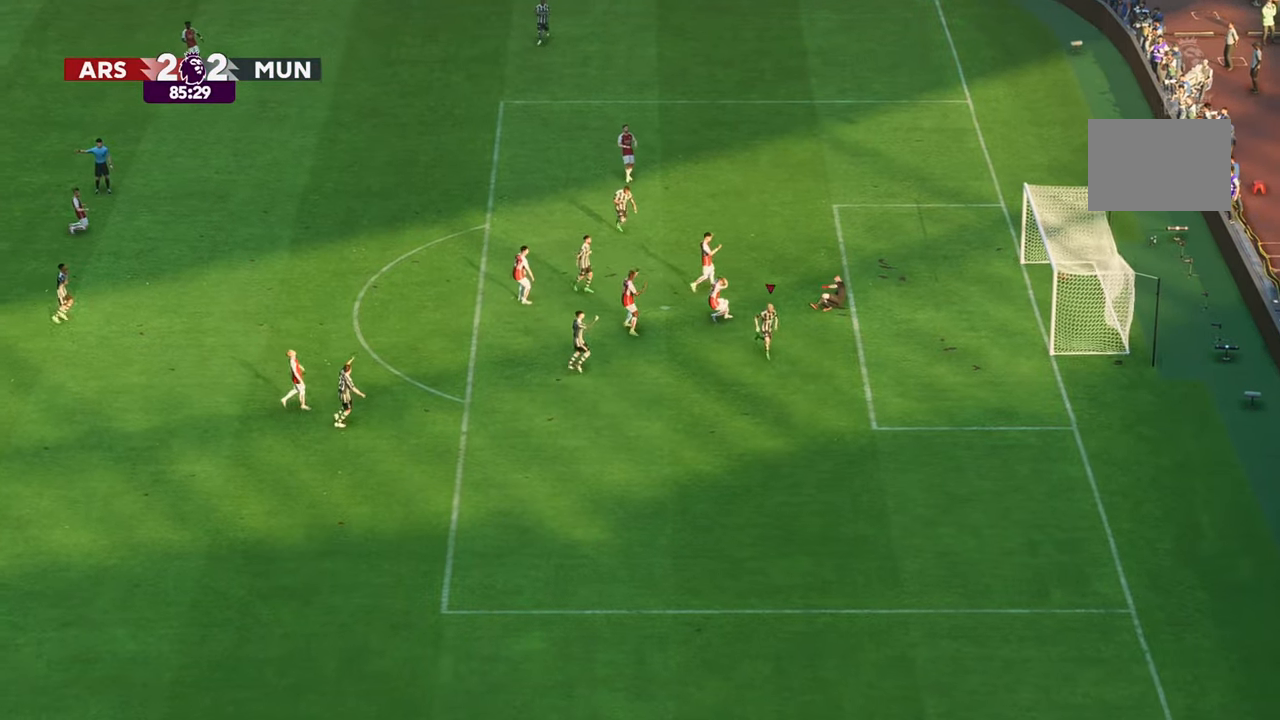
{"buttons": [], "left_stick": "center", "right_stick": "center", "events": []}